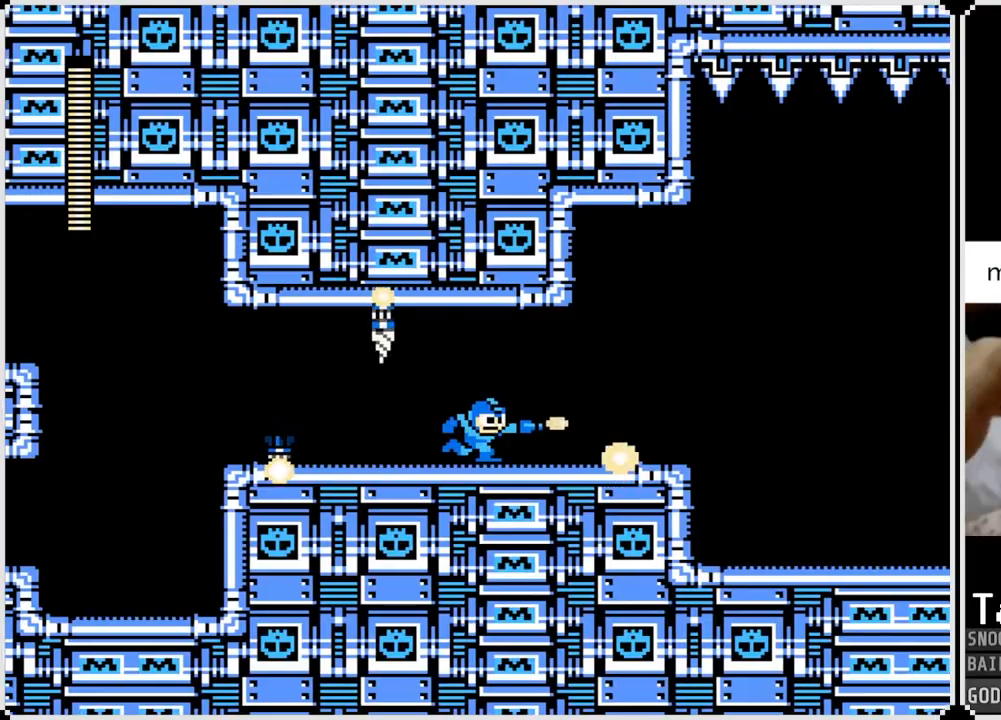
Gameplay with a controller (PlayStation layout); each line is a JSON object with the inputs held at the frame after it. "events" lists button and stick changes between this image and that frame as [ms after this image, input, new state], when the widget could be followed in between.
{"buttons": ["DPAD_LEFT"], "left_stick": "center", "right_stick": "center", "events": [[34, "SQUARE", "up"], [117, "SQUARE", "down"], [151, "DPAD_RIGHT", "up"], [184, "SQUARE", "up"], [351, "DPAD_LEFT", "down"], [367, "SQUARE", "down"], [484, "SQUARE", "up"]]}
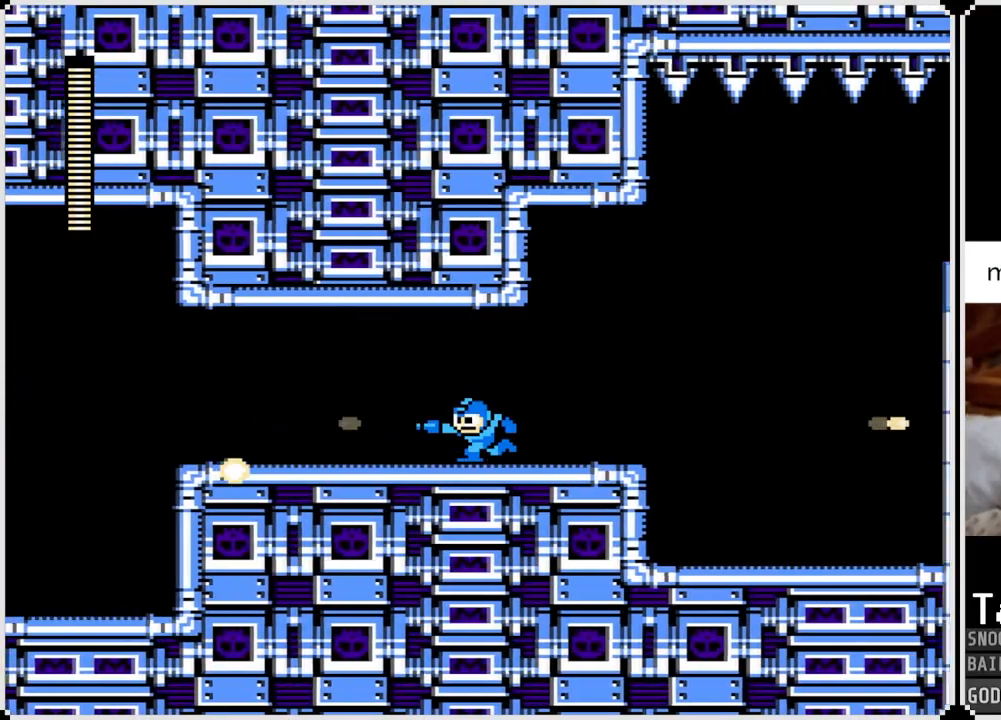
{"buttons": [], "left_stick": "center", "right_stick": "center", "events": [[67, "SQUARE", "down"], [133, "SQUARE", "up"], [150, "DPAD_LEFT", "up"], [200, "SQUARE", "down"], [284, "SQUARE", "up"], [367, "SQUARE", "down"], [450, "SQUARE", "up"]]}
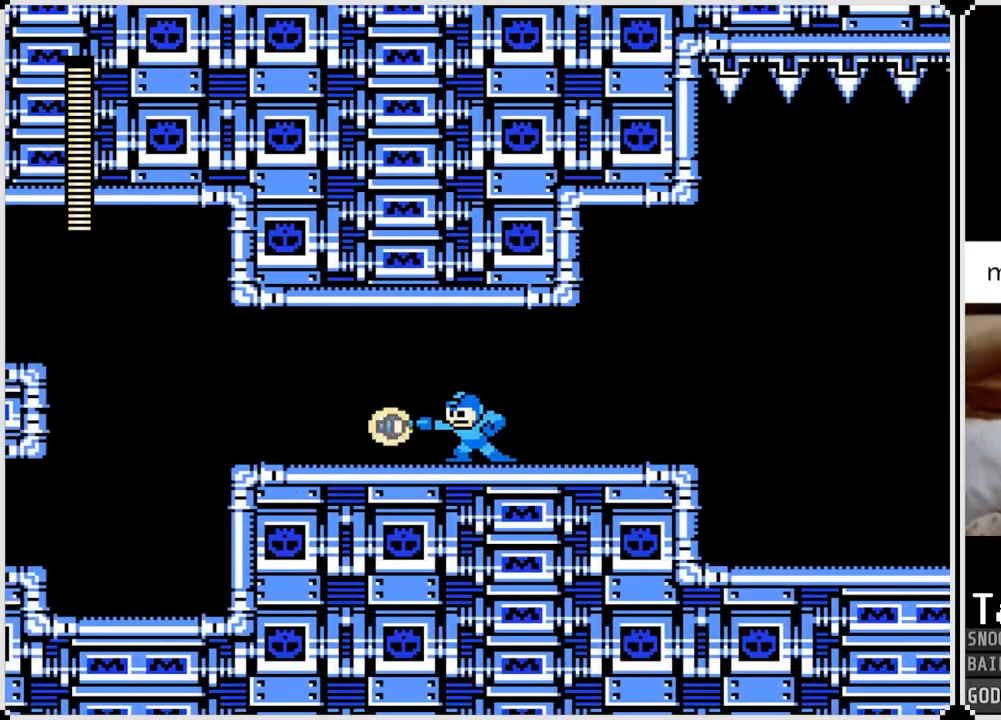
{"buttons": ["DPAD_LEFT"], "left_stick": "center", "right_stick": "center", "events": [[34, "SQUARE", "down"], [101, "SQUARE", "up"], [234, "DPAD_LEFT", "down"]]}
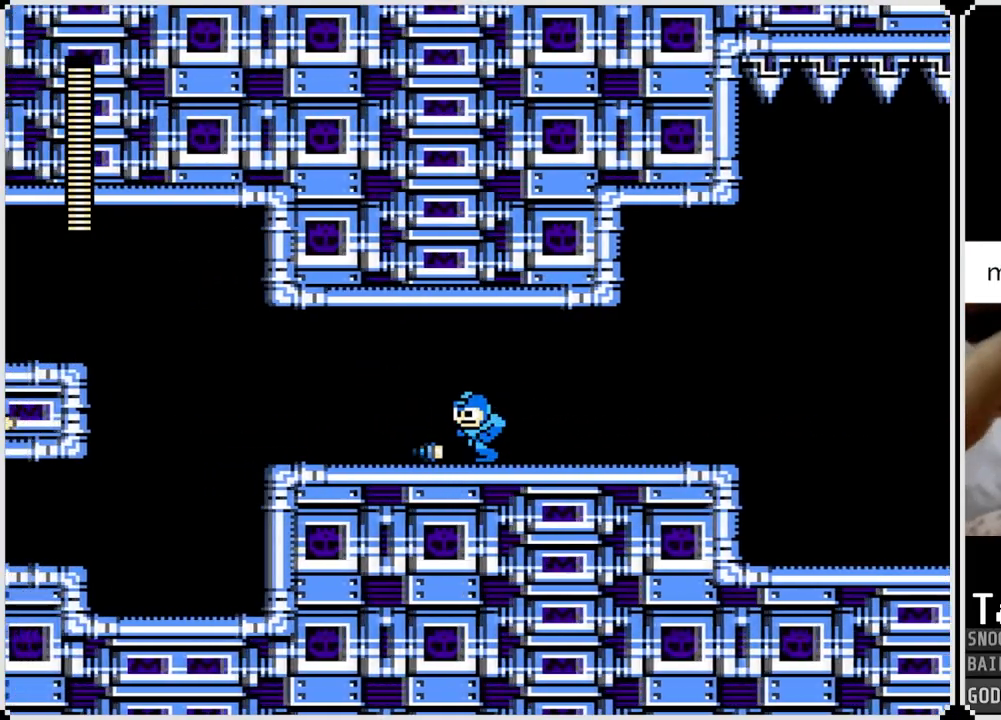
{"buttons": ["DPAD_RIGHT"], "left_stick": "center", "right_stick": "center", "events": [[150, "DPAD_LEFT", "up"], [150, "DPAD_RIGHT", "down"]]}
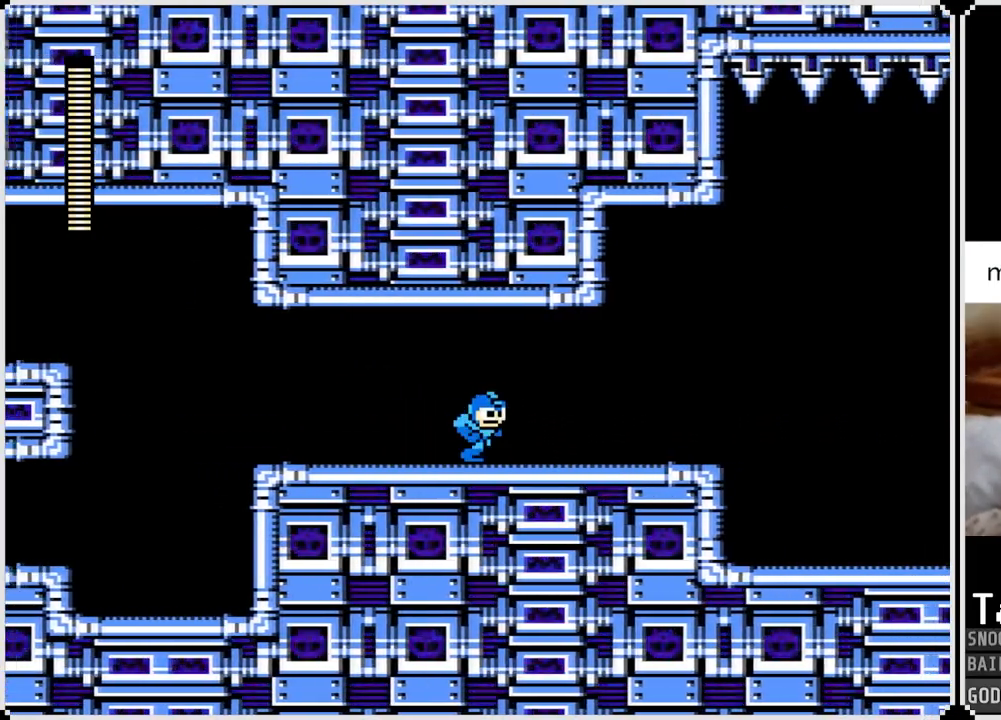
{"buttons": ["DPAD_LEFT"], "left_stick": "center", "right_stick": "center", "events": [[67, "DPAD_RIGHT", "up"], [84, "DPAD_LEFT", "down"]]}
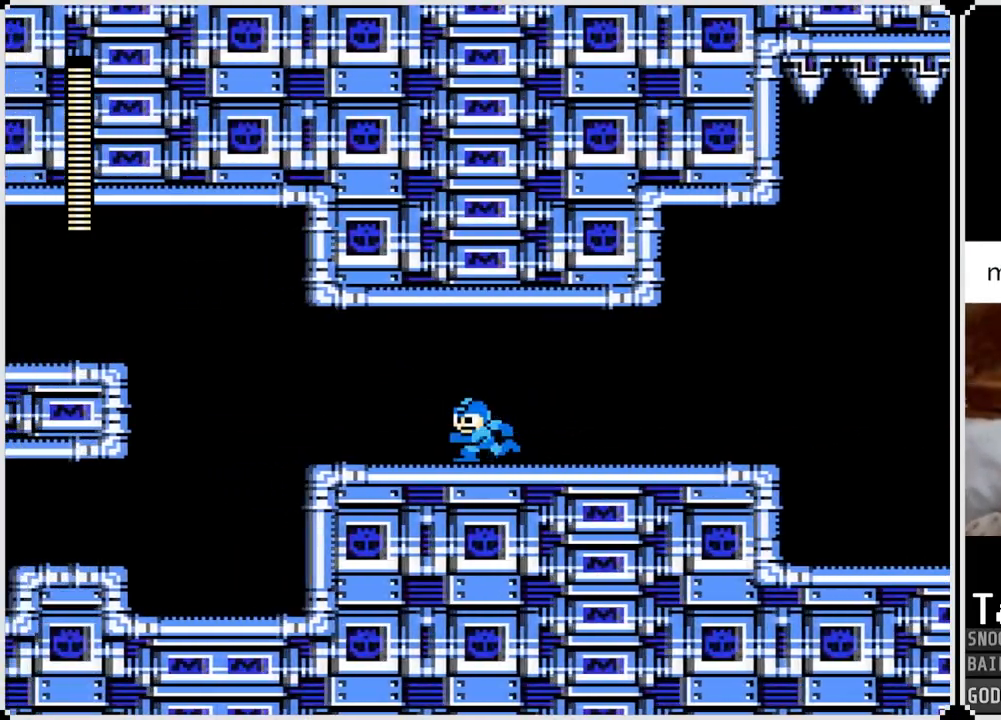
{"buttons": [], "left_stick": "center", "right_stick": "center", "events": [[467, "DPAD_LEFT", "up"]]}
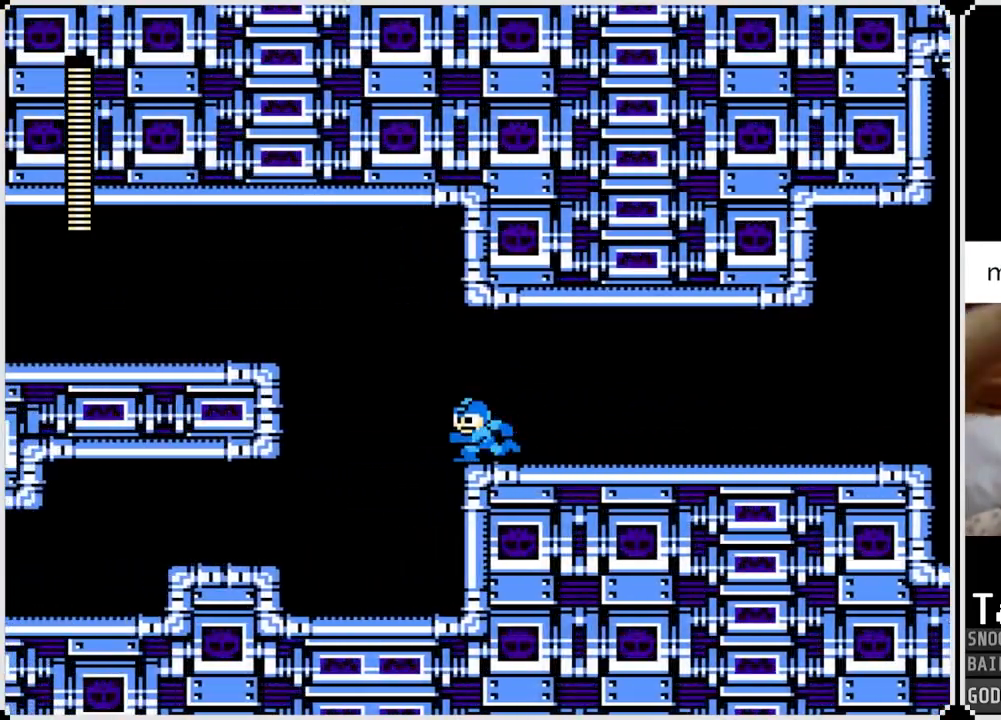
{"buttons": ["DPAD_LEFT"], "left_stick": "center", "right_stick": "center", "events": [[34, "DPAD_RIGHT", "down"], [217, "DPAD_RIGHT", "up"], [217, "SQUARE", "down"], [351, "SQUARE", "up"], [434, "DPAD_LEFT", "down"]]}
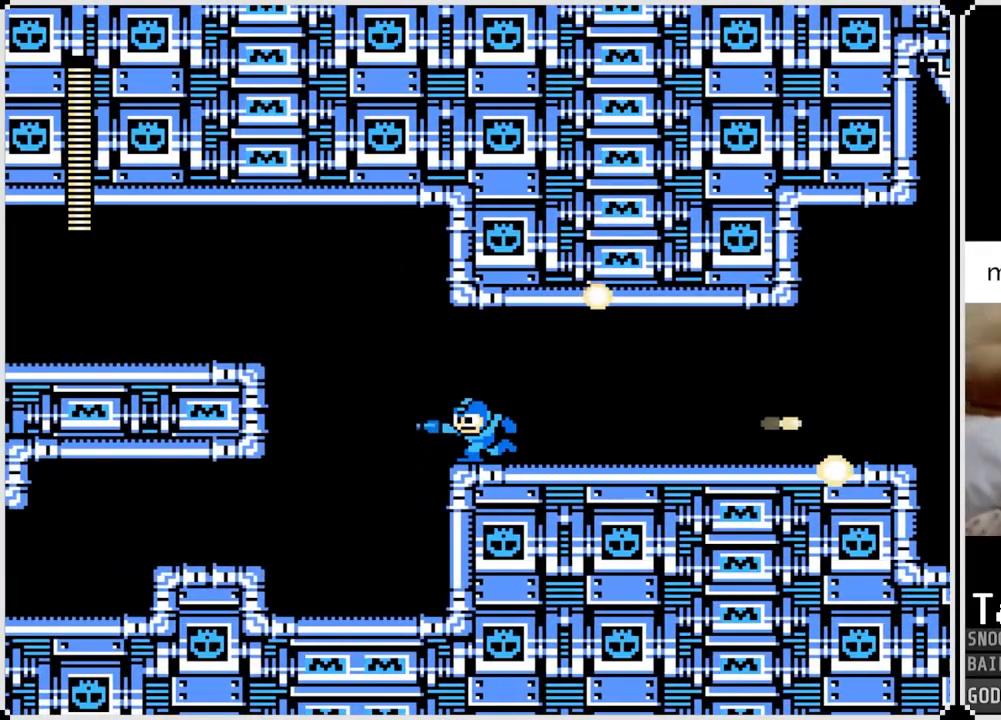
{"buttons": ["SQUARE"], "left_stick": "center", "right_stick": "center", "events": [[50, "DPAD_LEFT", "up"], [150, "DPAD_RIGHT", "down"], [267, "SQUARE", "down"], [300, "DPAD_RIGHT", "up"], [367, "SQUARE", "up"], [434, "SQUARE", "down"]]}
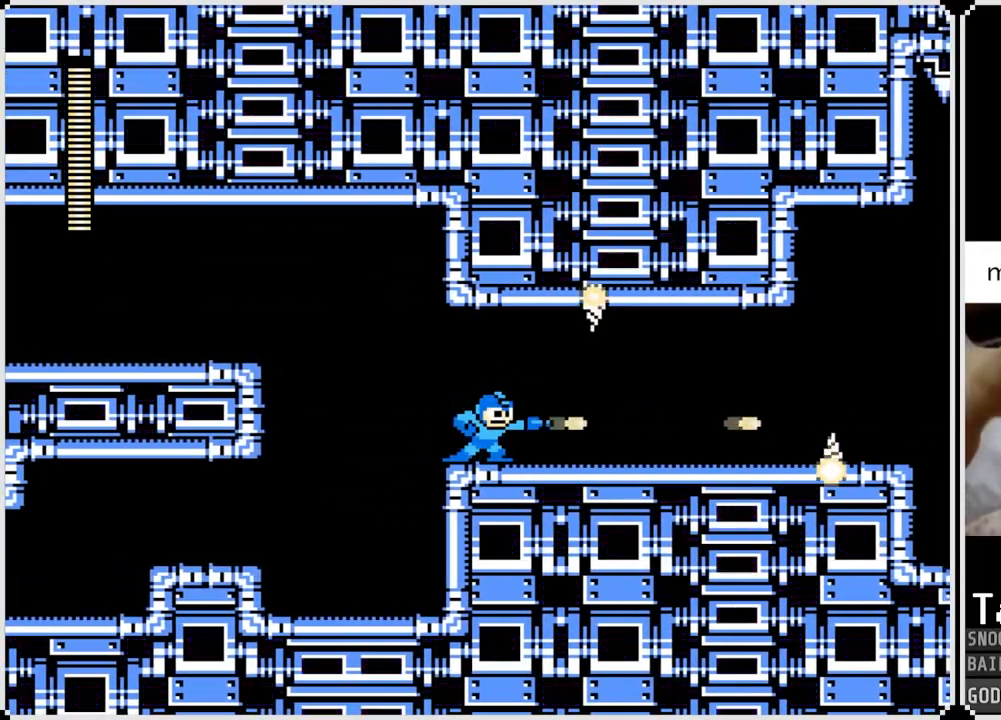
{"buttons": [], "left_stick": "center", "right_stick": "center", "events": [[17, "SQUARE", "up"], [101, "SQUARE", "down"], [184, "SQUARE", "up"], [251, "SQUARE", "down"], [351, "SQUARE", "up"], [418, "SQUARE", "down"], [501, "SQUARE", "up"]]}
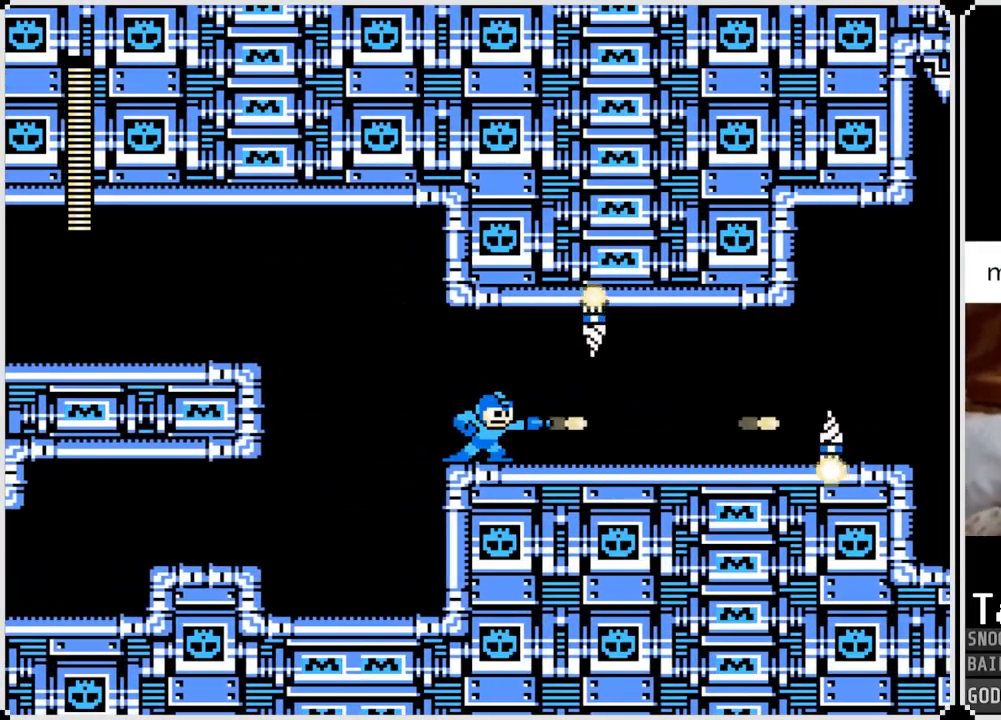
{"buttons": ["SQUARE"], "left_stick": "center", "right_stick": "center", "events": [[100, "CROSS", "down"], [167, "SQUARE", "down"], [233, "CROSS", "up"], [250, "SQUARE", "up"], [300, "SQUARE", "down"], [400, "SQUARE", "up"], [450, "SQUARE", "down"]]}
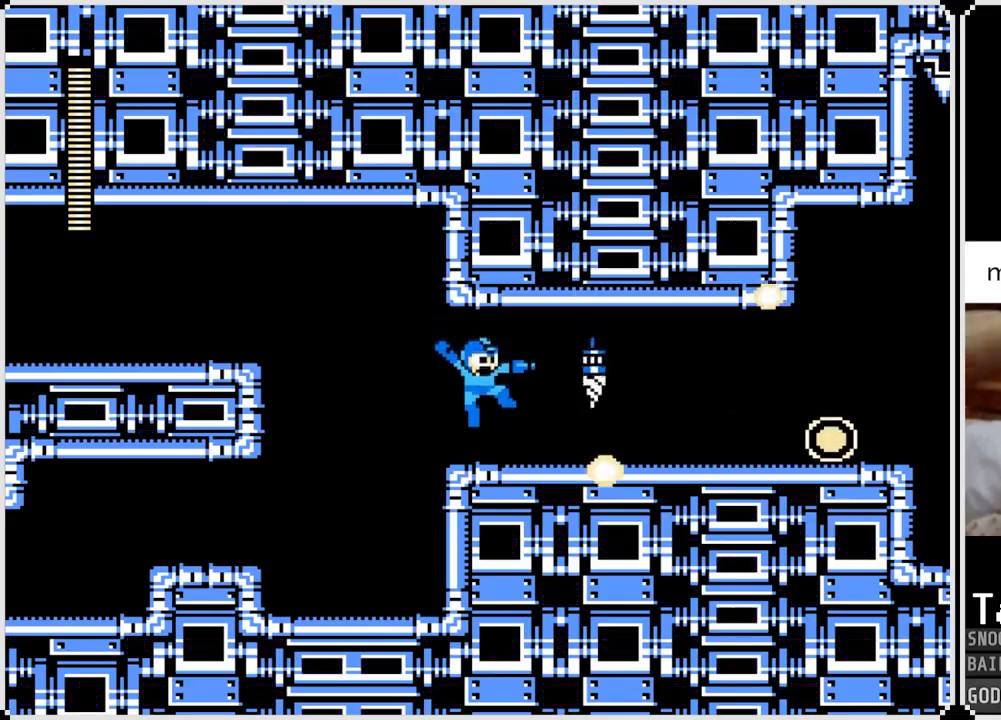
{"buttons": ["SQUARE"], "left_stick": "center", "right_stick": "center", "events": [[50, "DPAD_RIGHT", "down"], [50, "SQUARE", "up"], [117, "SQUARE", "down"], [217, "SQUARE", "up"], [267, "SQUARE", "down"], [284, "DPAD_RIGHT", "up"], [367, "SQUARE", "up"], [434, "SQUARE", "down"]]}
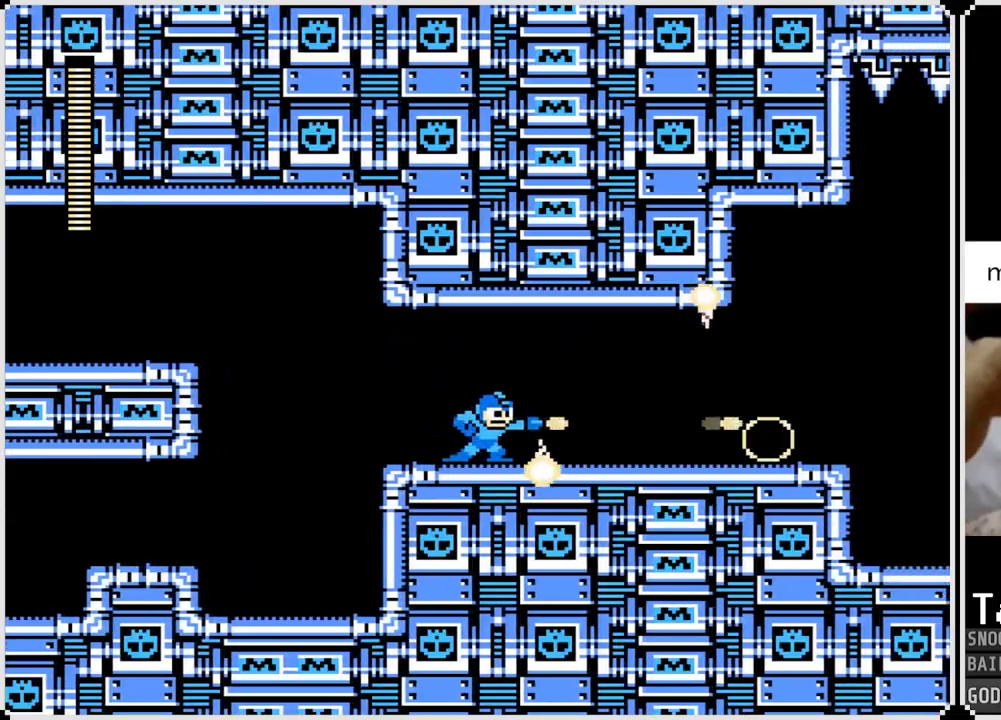
{"buttons": ["SQUARE", "DPAD_RIGHT"], "left_stick": "center", "right_stick": "center", "events": [[17, "SQUARE", "up"], [83, "DPAD_RIGHT", "down"], [117, "CROSS", "down"], [117, "SQUARE", "down"], [284, "CROSS", "up"], [300, "SQUARE", "up"], [334, "SQUARE", "down"], [434, "SQUARE", "up"], [500, "SQUARE", "down"]]}
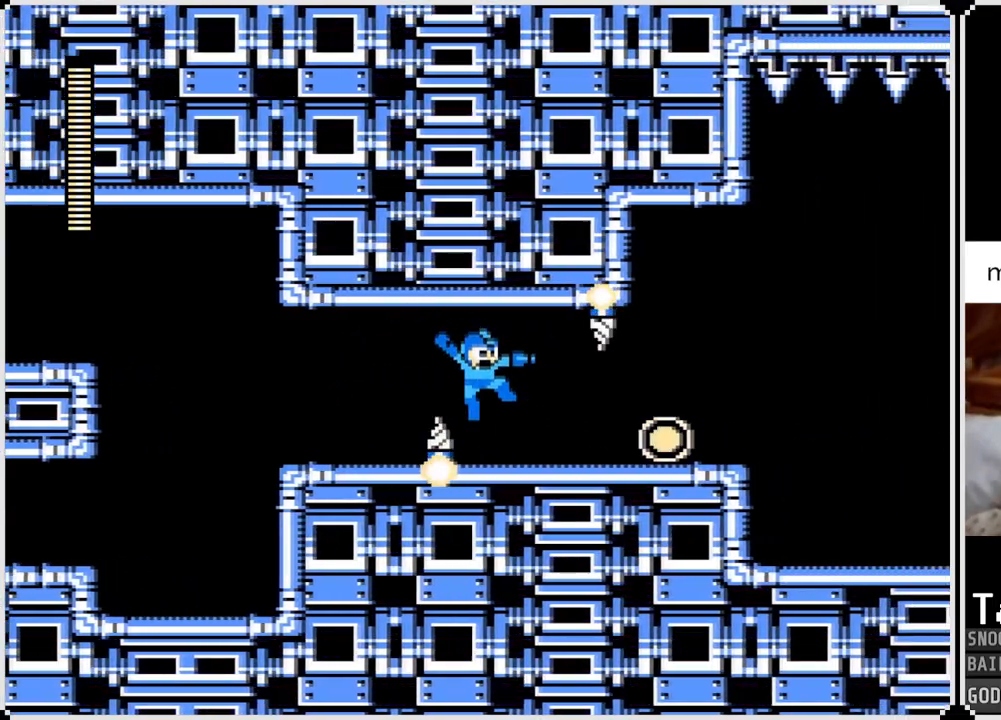
{"buttons": [], "left_stick": "center", "right_stick": "center", "events": [[84, "SQUARE", "up"], [151, "DPAD_RIGHT", "up"], [167, "SQUARE", "down"], [267, "SQUARE", "up"], [334, "SQUARE", "down"], [434, "SQUARE", "up"]]}
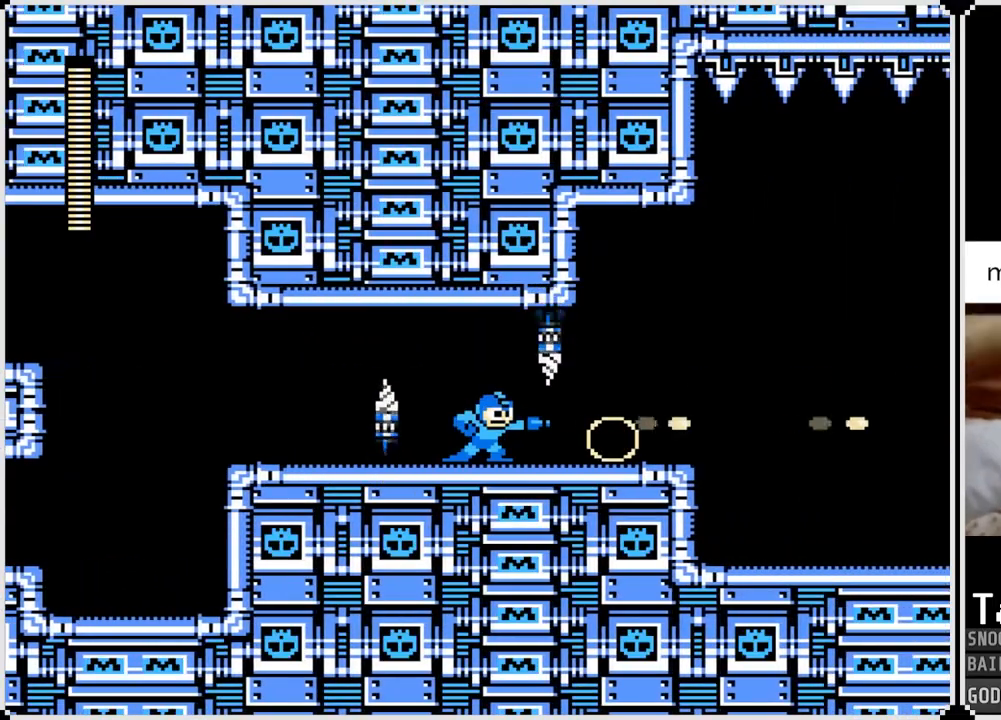
{"buttons": [], "left_stick": "center", "right_stick": "center", "events": [[33, "CROSS", "down"], [83, "SQUARE", "down"], [150, "CROSS", "up"], [183, "SQUARE", "up"], [233, "SQUARE", "down"], [317, "SQUARE", "up"], [367, "SQUARE", "down"], [467, "SQUARE", "up"]]}
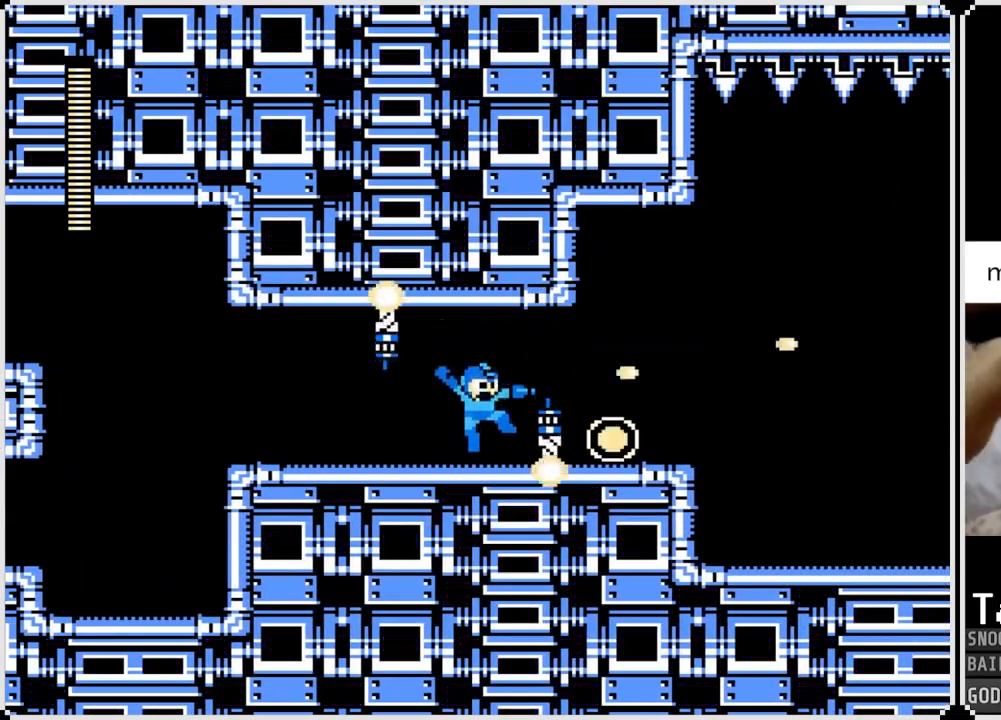
{"buttons": ["DPAD_RIGHT"], "left_stick": "center", "right_stick": "center", "events": [[17, "SQUARE", "down"], [134, "SQUARE", "up"], [201, "SQUARE", "down"], [301, "SQUARE", "up"], [367, "SQUARE", "down"], [451, "SQUARE", "up"], [501, "DPAD_RIGHT", "down"]]}
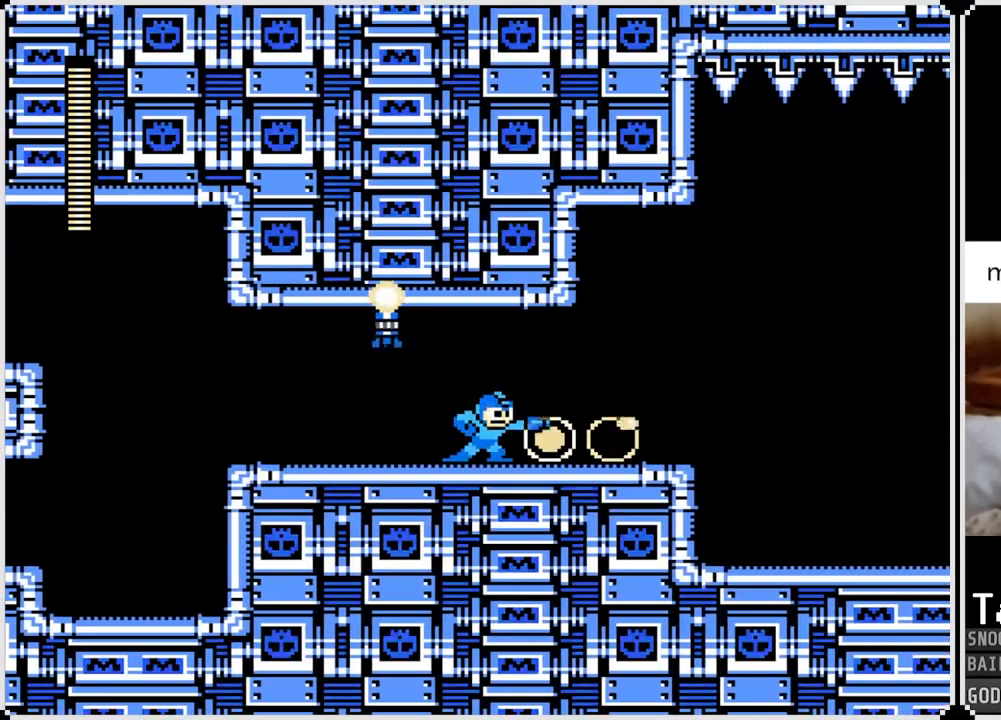
{"buttons": ["DPAD_RIGHT"], "left_stick": "center", "right_stick": "center", "events": []}
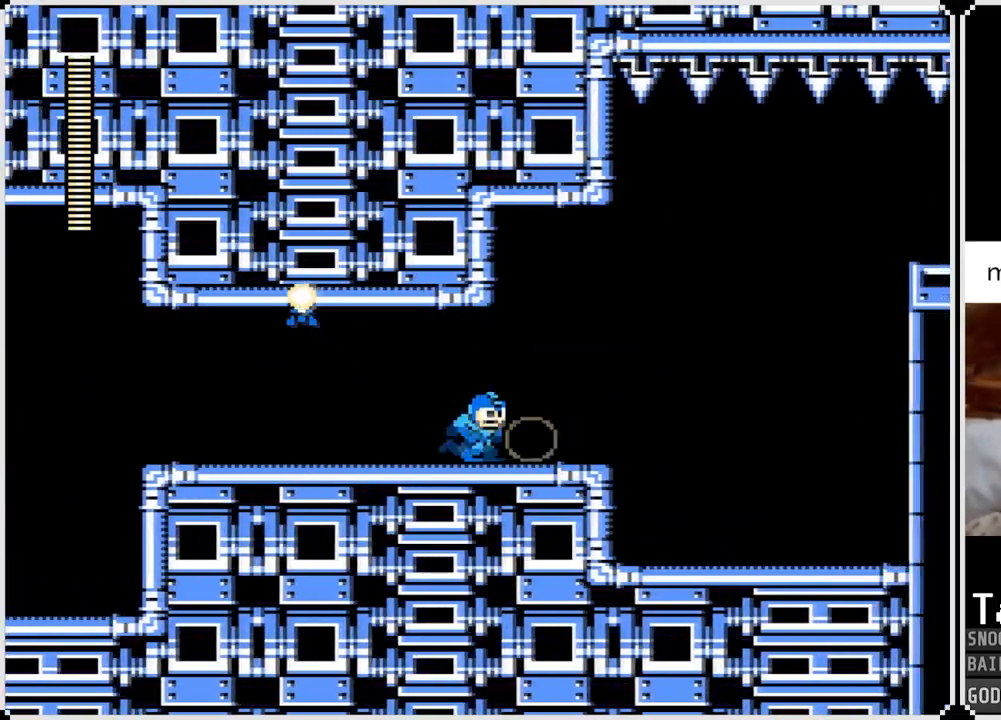
{"buttons": ["DPAD_RIGHT"], "left_stick": "center", "right_stick": "center", "events": []}
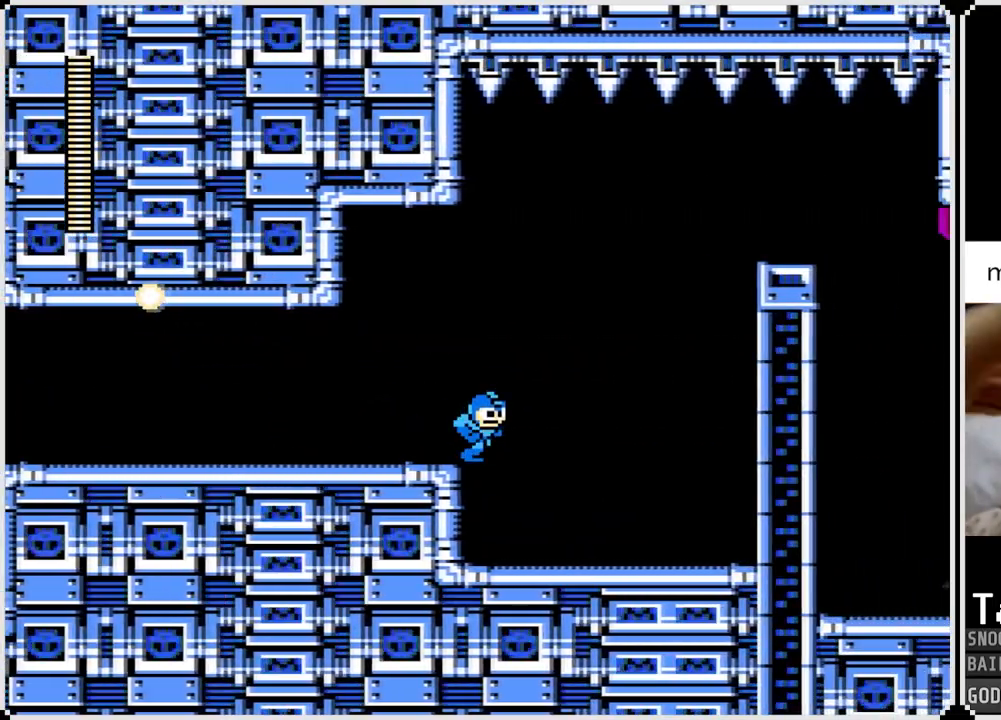
{"buttons": ["DPAD_RIGHT"], "left_stick": "center", "right_stick": "center", "events": []}
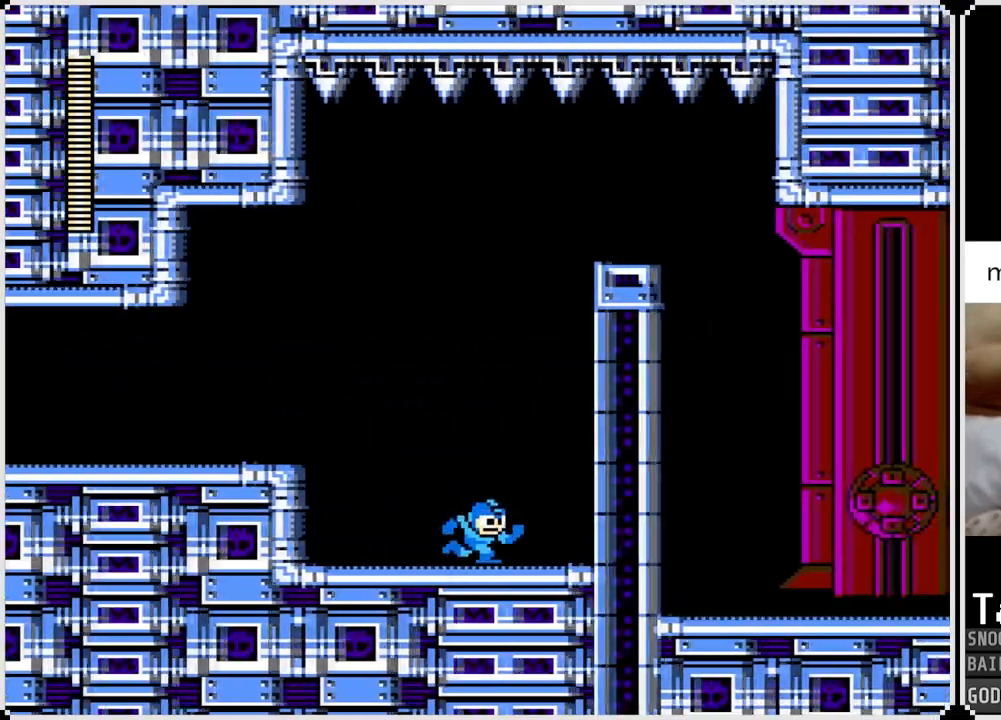
{"buttons": ["CROSS", "DPAD_RIGHT"], "left_stick": "center", "right_stick": "center", "events": [[101, "CROSS", "down"]]}
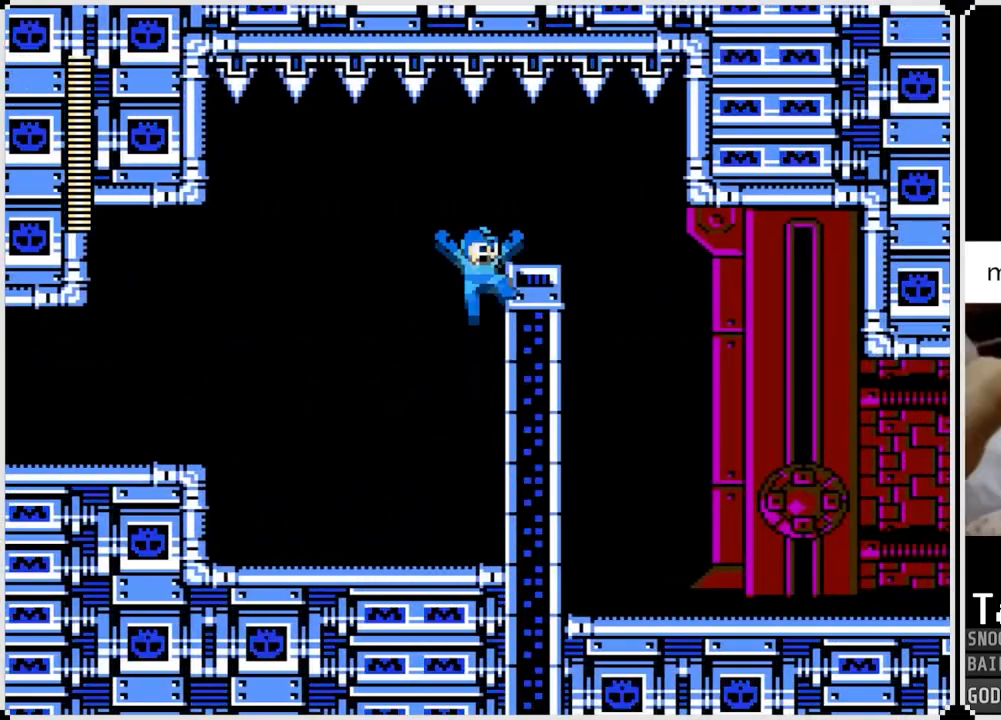
{"buttons": [], "left_stick": "center", "right_stick": "center", "events": [[17, "CROSS", "up"], [484, "DPAD_RIGHT", "up"]]}
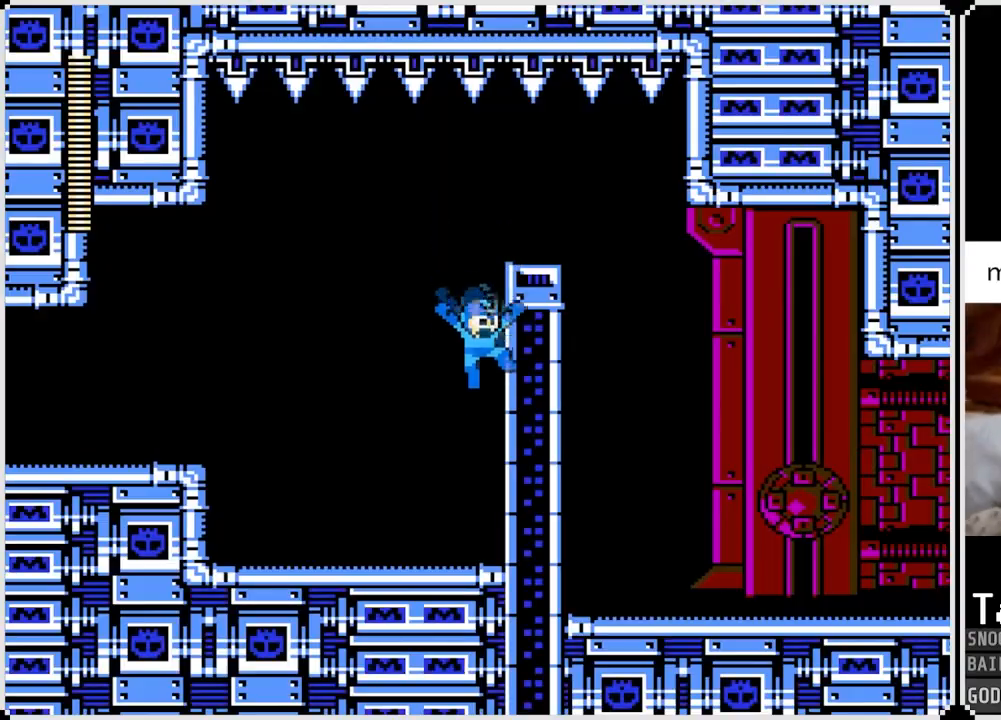
{"buttons": ["CROSS"], "left_stick": "center", "right_stick": "center", "events": [[317, "CROSS", "down"]]}
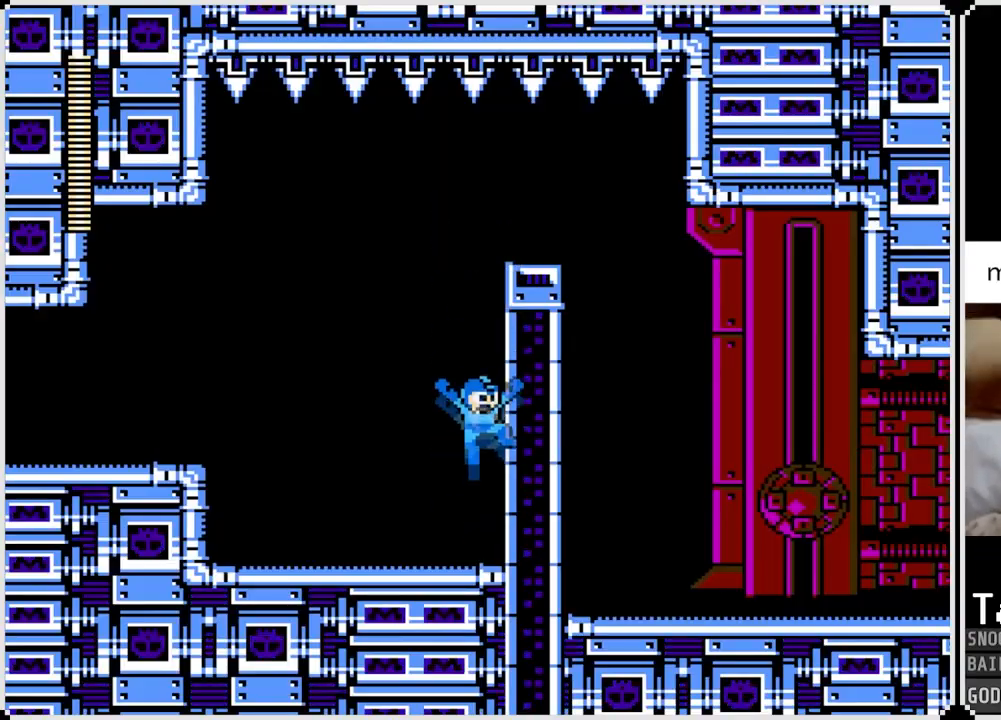
{"buttons": ["DPAD_RIGHT"], "left_stick": "center", "right_stick": "center", "events": [[233, "DPAD_RIGHT", "down"], [284, "CROSS", "up"]]}
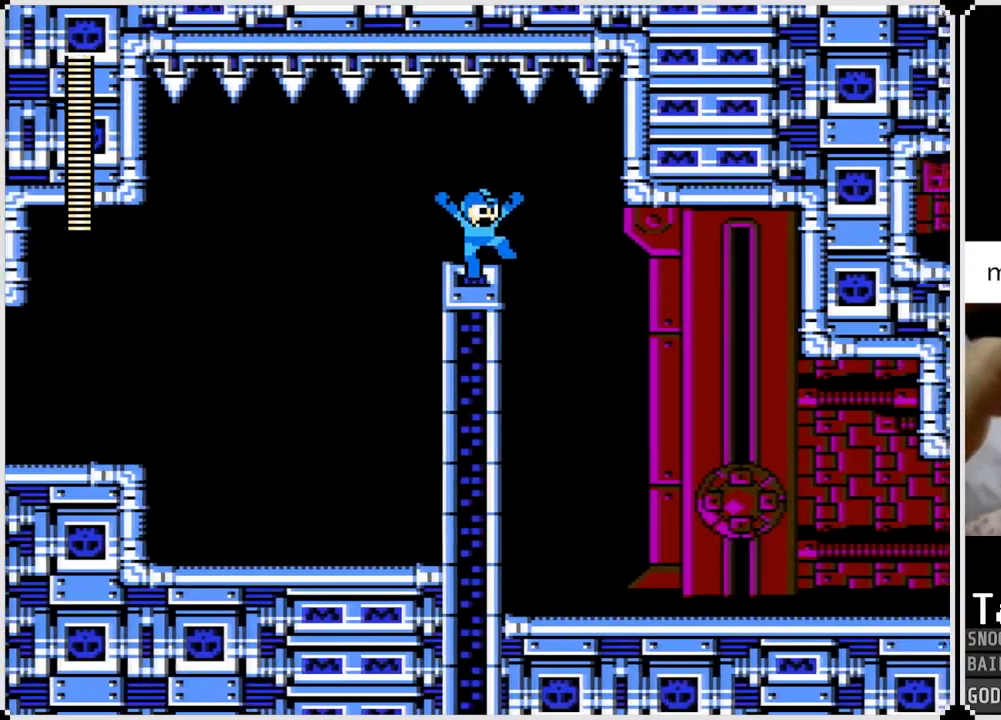
{"buttons": ["DPAD_RIGHT"], "left_stick": "center", "right_stick": "center", "events": []}
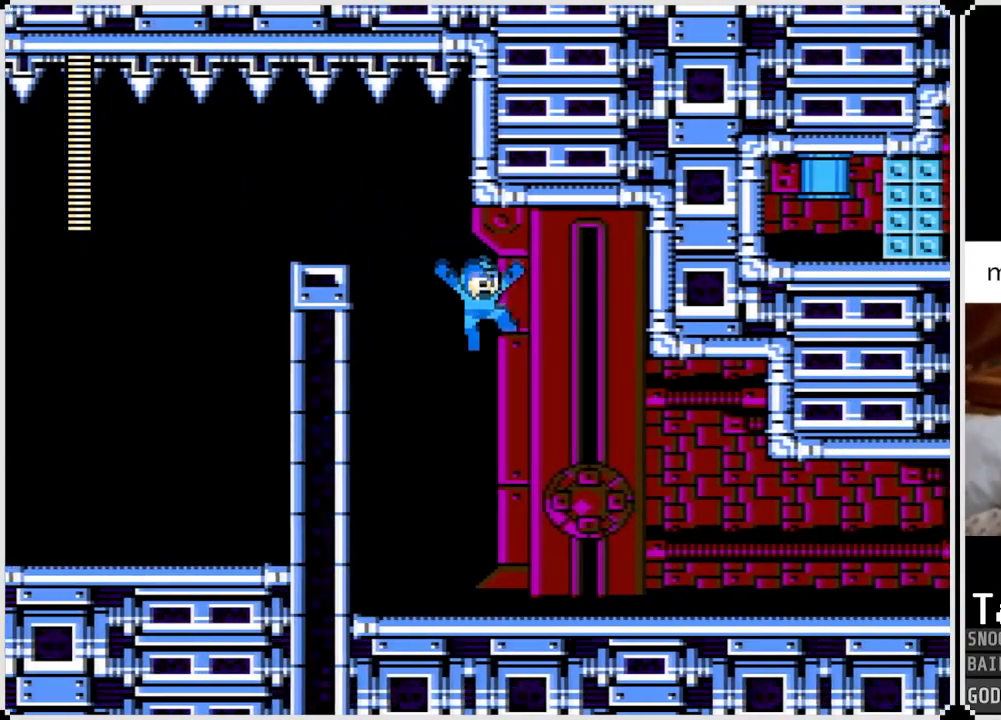
{"buttons": ["DPAD_RIGHT"], "left_stick": "center", "right_stick": "center", "events": []}
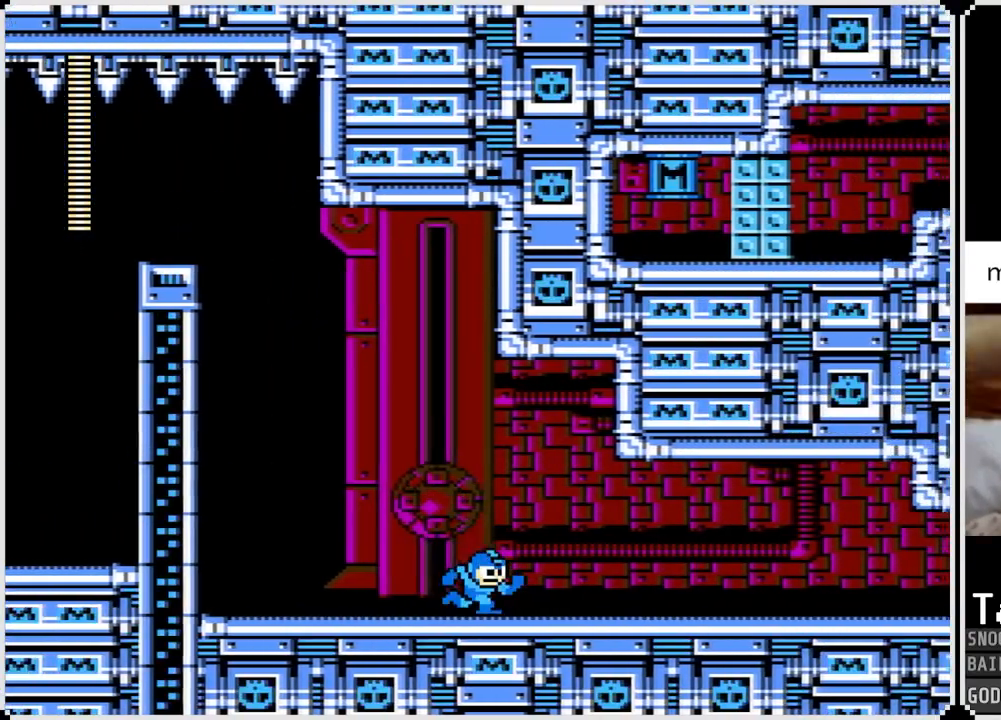
{"buttons": ["DPAD_RIGHT"], "left_stick": "center", "right_stick": "center", "events": [[301, "SQUARE", "down"], [451, "SQUARE", "up"]]}
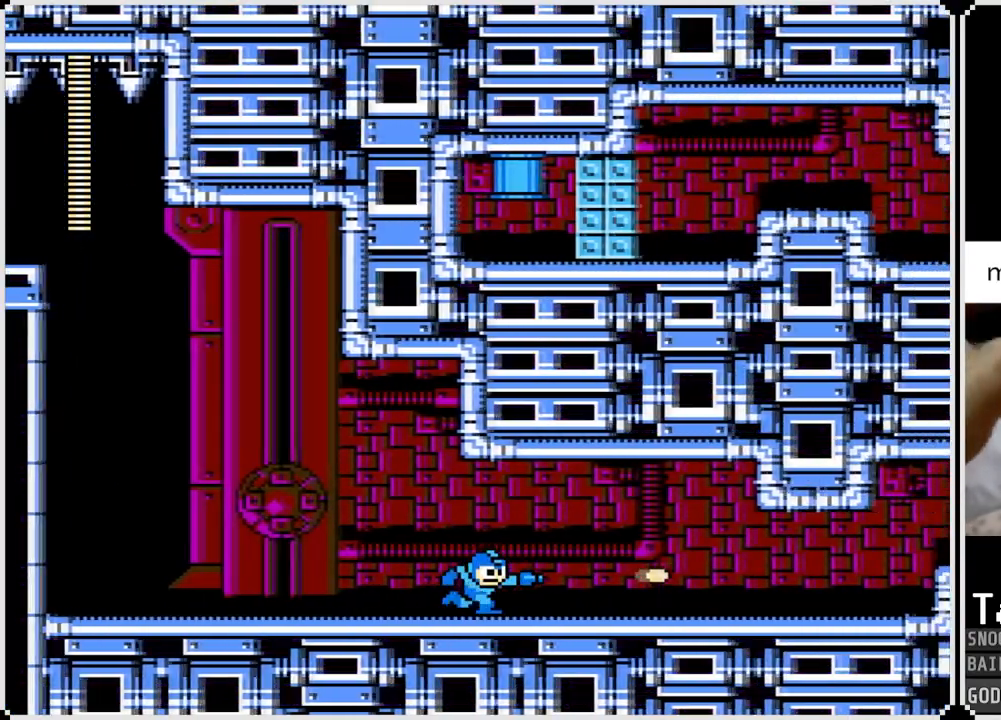
{"buttons": ["SQUARE", "DPAD_RIGHT"], "left_stick": "center", "right_stick": "center", "events": [[100, "SQUARE", "down"], [233, "SQUARE", "up"], [400, "SQUARE", "down"]]}
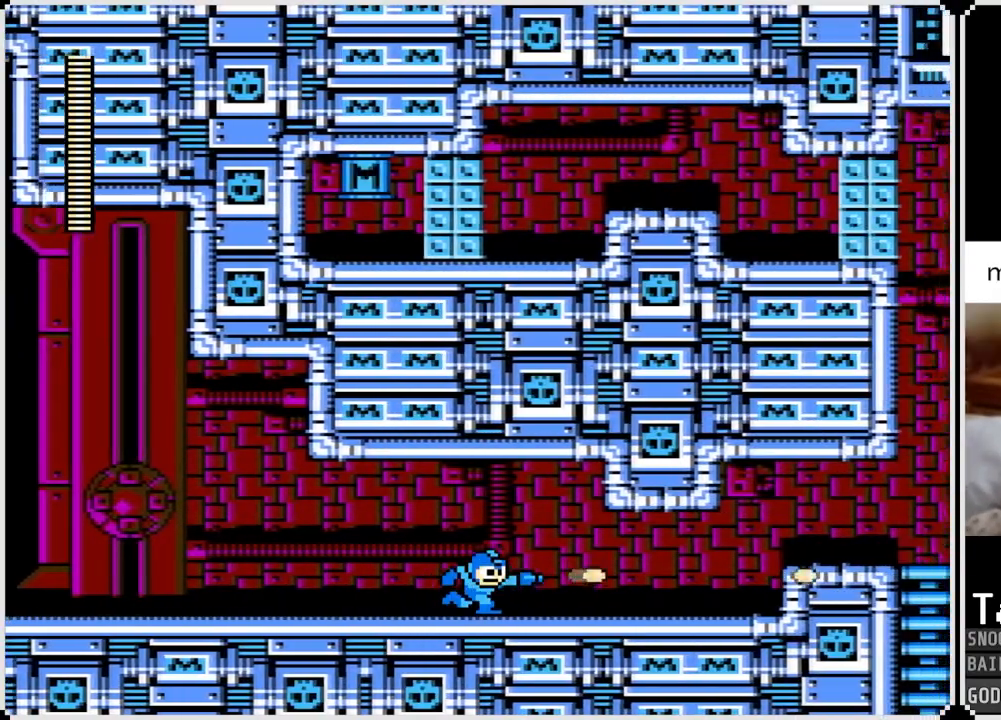
{"buttons": ["DPAD_RIGHT"], "left_stick": "center", "right_stick": "center", "events": [[34, "SQUARE", "up"], [167, "SQUARE", "down"], [334, "SQUARE", "up"]]}
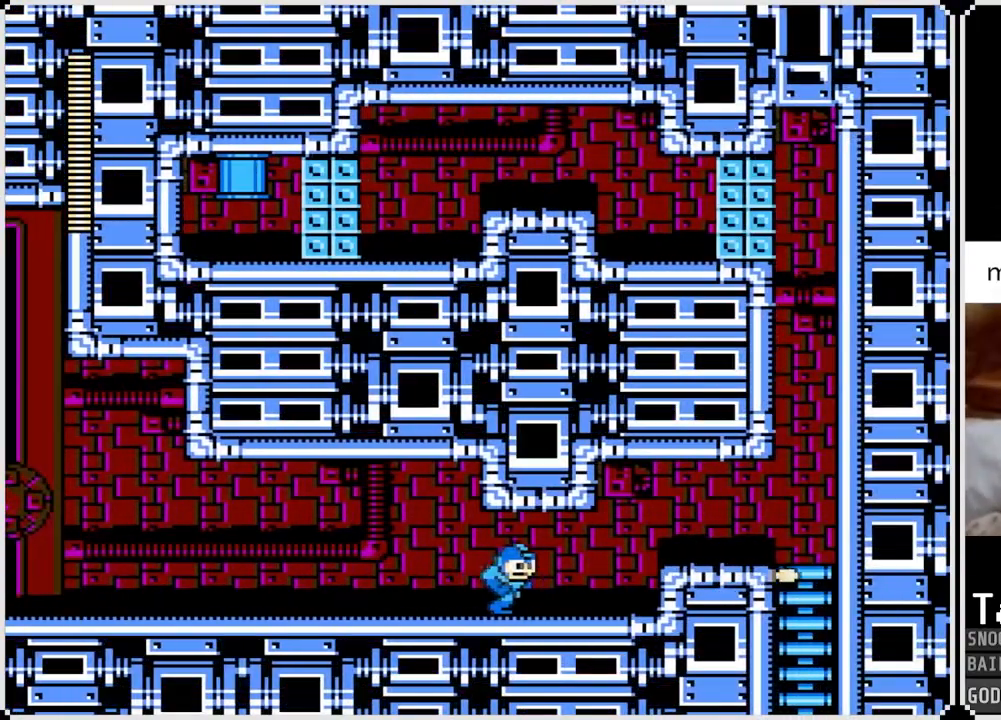
{"buttons": ["DPAD_RIGHT"], "left_stick": "center", "right_stick": "center", "events": [[217, "CROSS", "down"], [367, "CROSS", "up"]]}
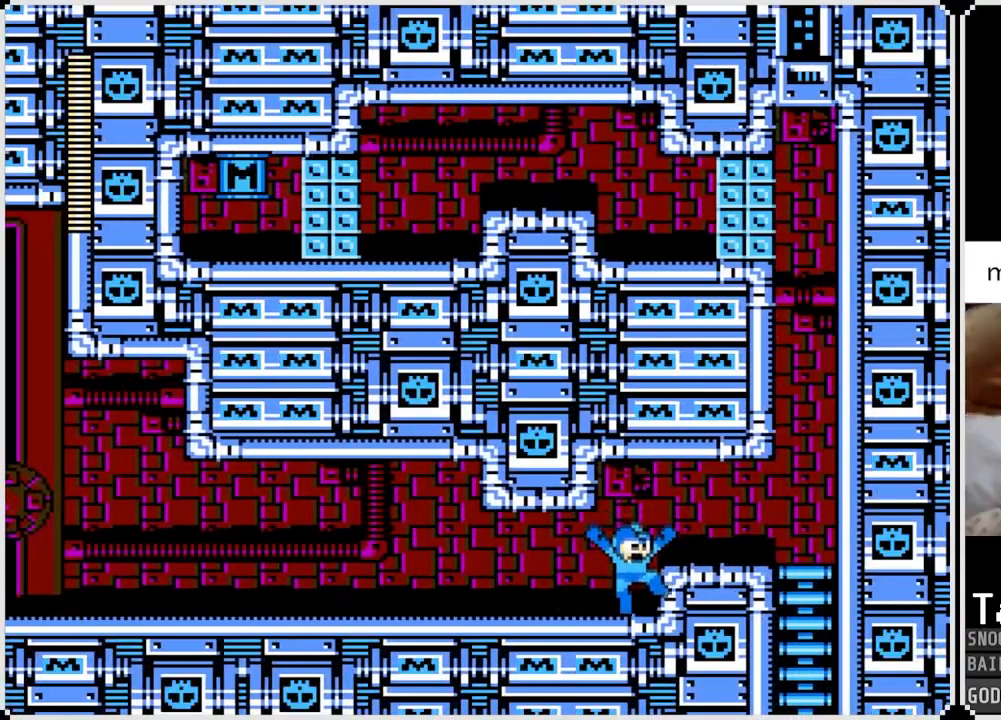
{"buttons": ["DPAD_RIGHT"], "left_stick": "center", "right_stick": "center", "events": [[134, "CROSS", "down"], [267, "CROSS", "up"]]}